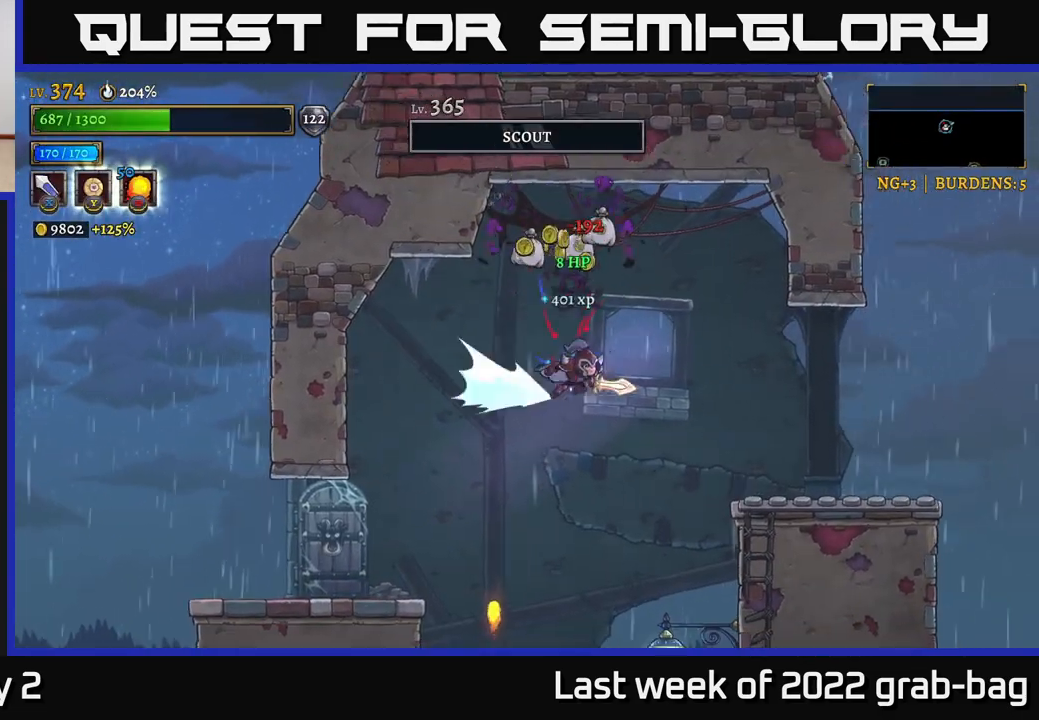
Gameplay with a controller (Xbox layout); each line is a JSON object with the inputs held at the frame after it. "events" lists button and stick changes between this image and that frame as [ms after this image, input, new state], when the widget could be followed in between.
{"buttons": [], "left_stick": "center", "right_stick": "center", "events": [[267, "left_stick", "center"], [317, "R2", "up"], [317, "left_stick", "up-left"], [417, "left_stick", "center"]]}
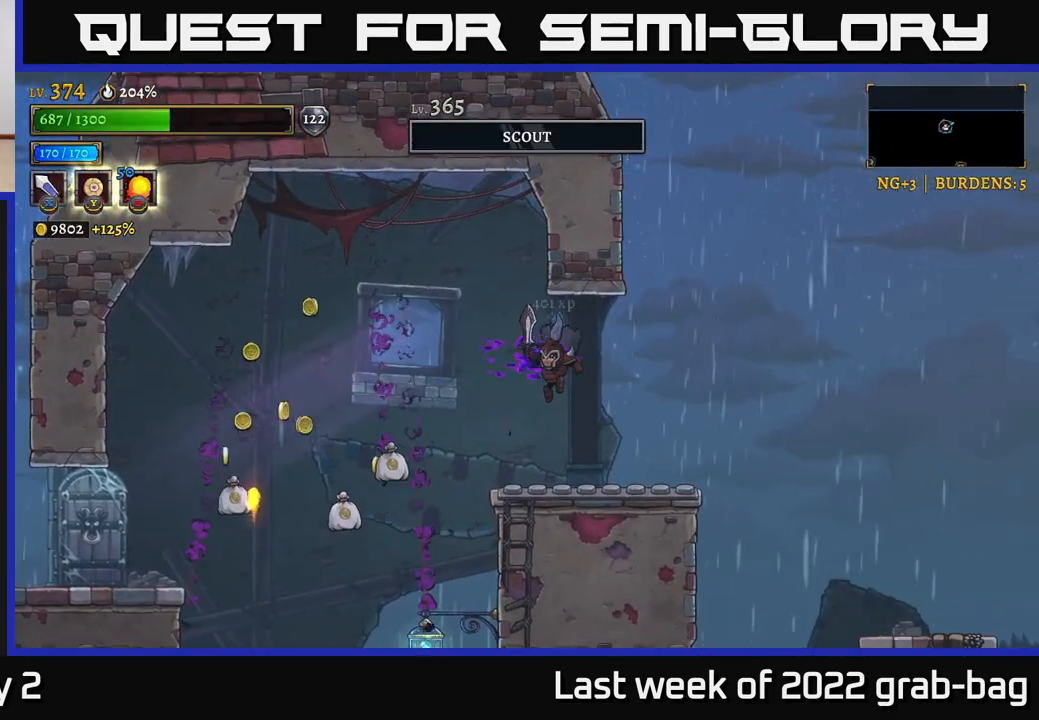
{"buttons": [], "left_stick": "left", "right_stick": "center", "events": [[150, "left_stick", "left"]]}
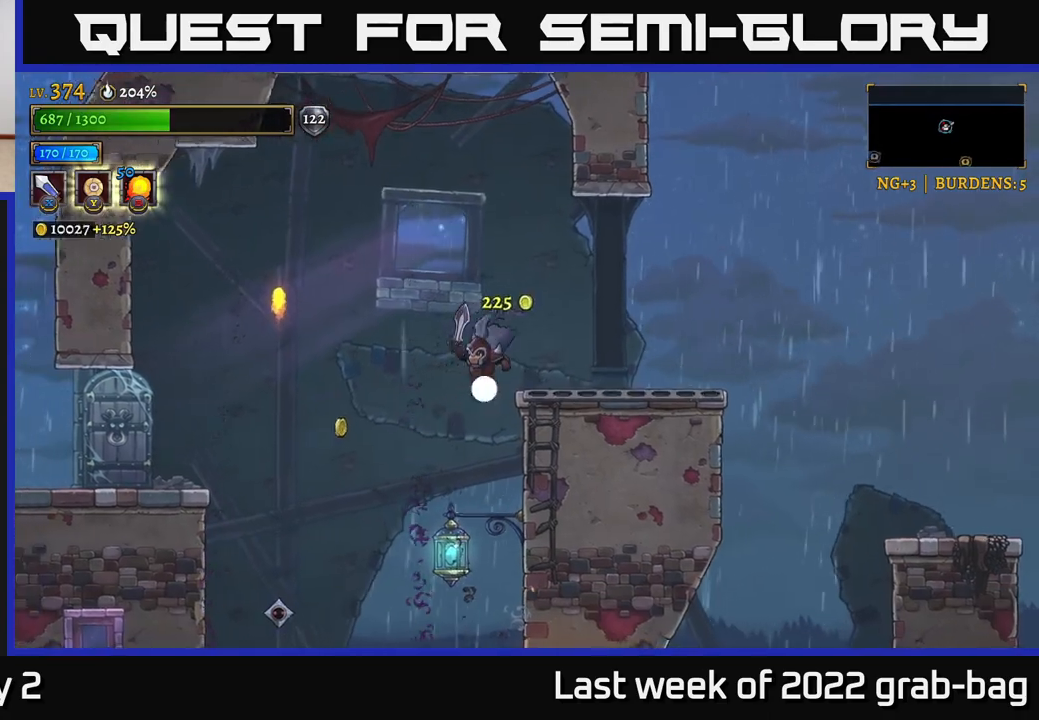
{"buttons": [], "left_stick": "right", "right_stick": "center", "events": [[350, "left_stick", "center"], [400, "left_stick", "right"]]}
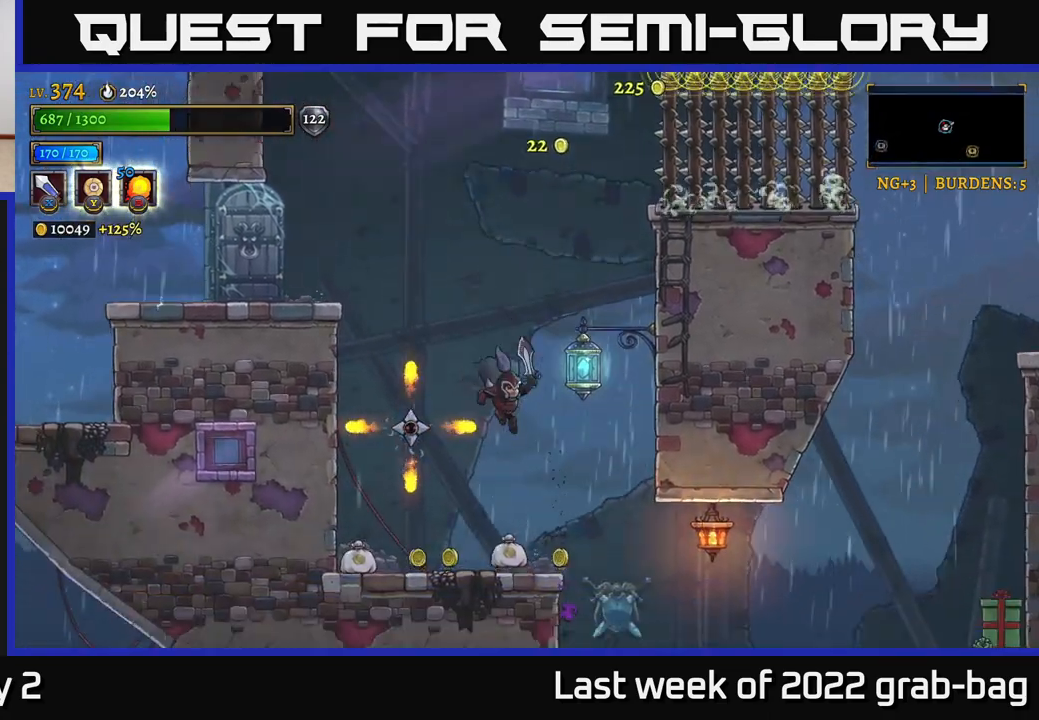
{"buttons": ["A"], "left_stick": "center", "right_stick": "center", "events": [[83, "left_stick", "left"], [383, "left_stick", "center"], [483, "A", "down"]]}
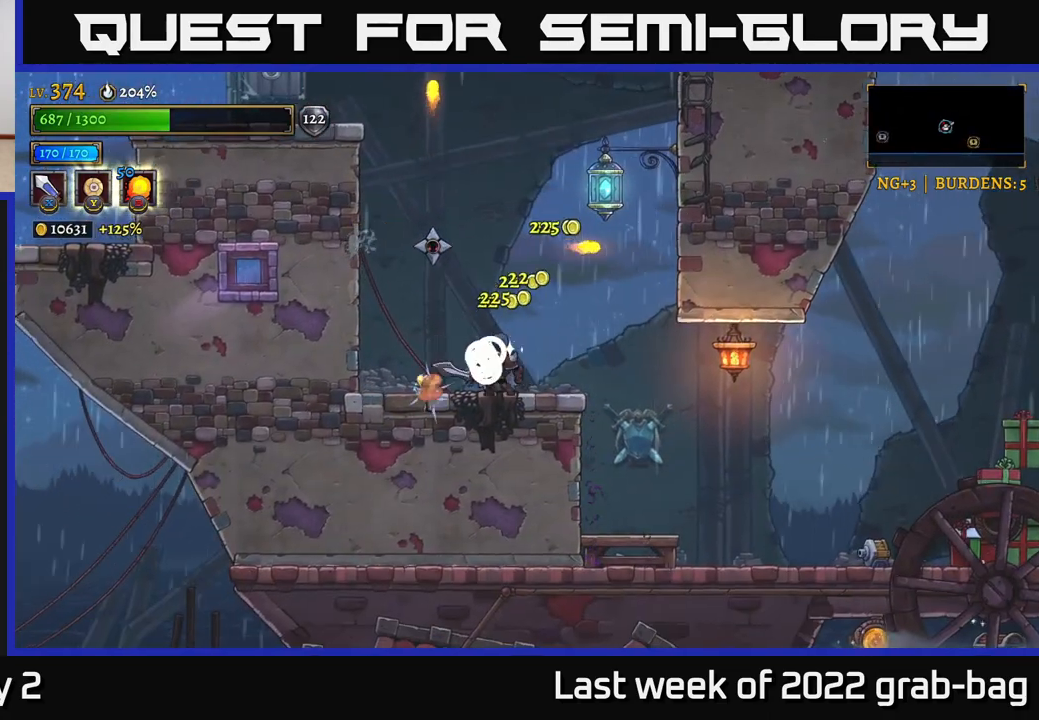
{"buttons": ["X"], "left_stick": "center", "right_stick": "center", "events": [[67, "X", "down"], [167, "X", "up"], [183, "A", "up"], [450, "X", "down"]]}
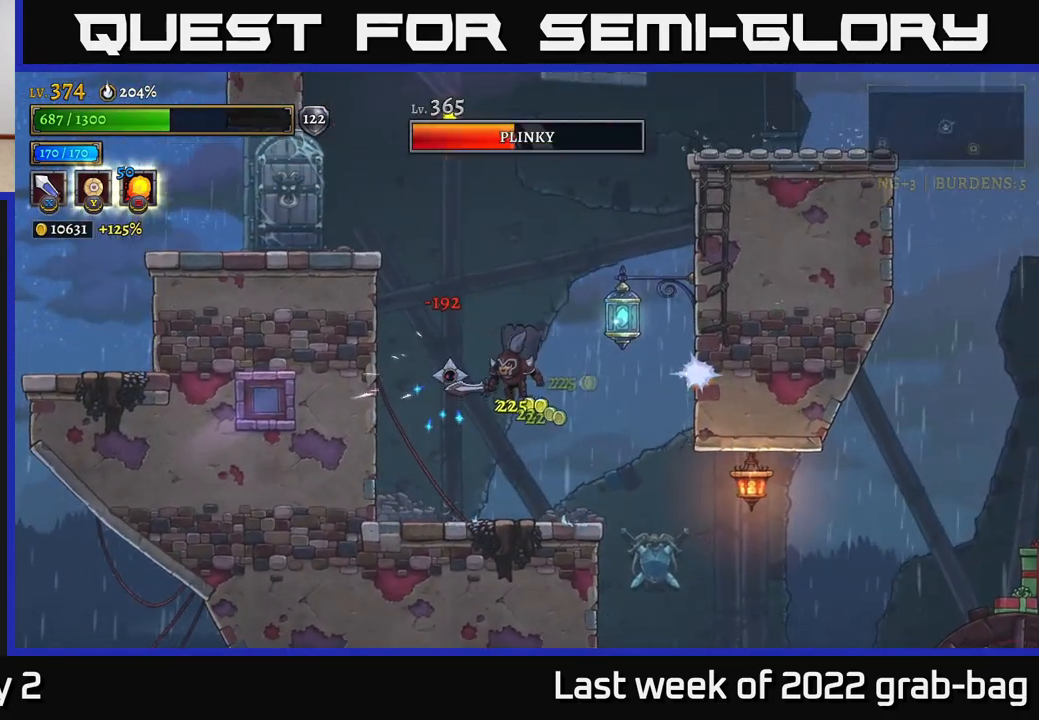
{"buttons": [], "left_stick": "center", "right_stick": "center", "events": [[133, "X", "up"]]}
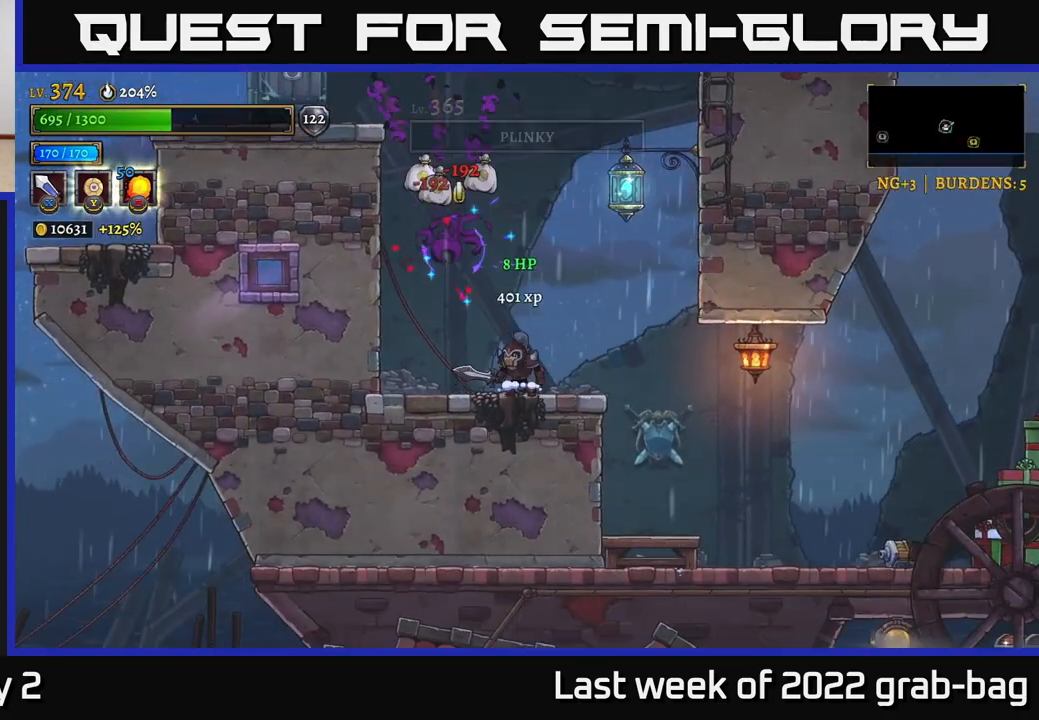
{"buttons": [], "left_stick": "left", "right_stick": "center", "events": [[150, "A", "down"], [150, "left_stick", "left"], [250, "A", "up"]]}
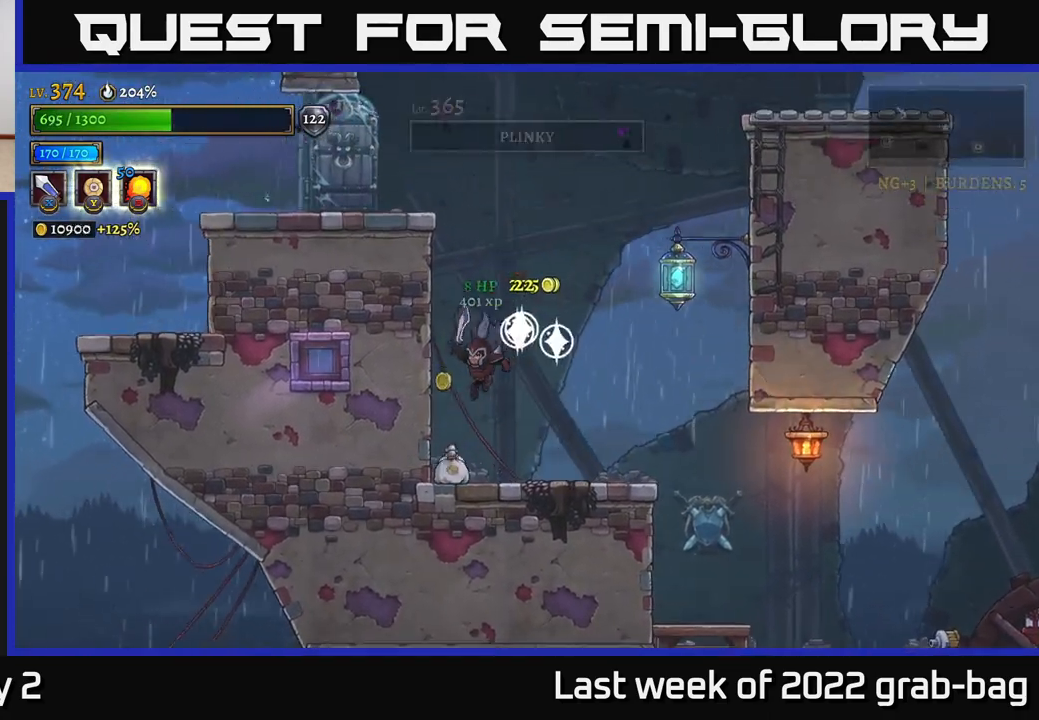
{"buttons": [], "left_stick": "right", "right_stick": "center", "events": [[67, "left_stick", "center"], [200, "left_stick", "right"], [383, "R2", "down"], [483, "R2", "up"]]}
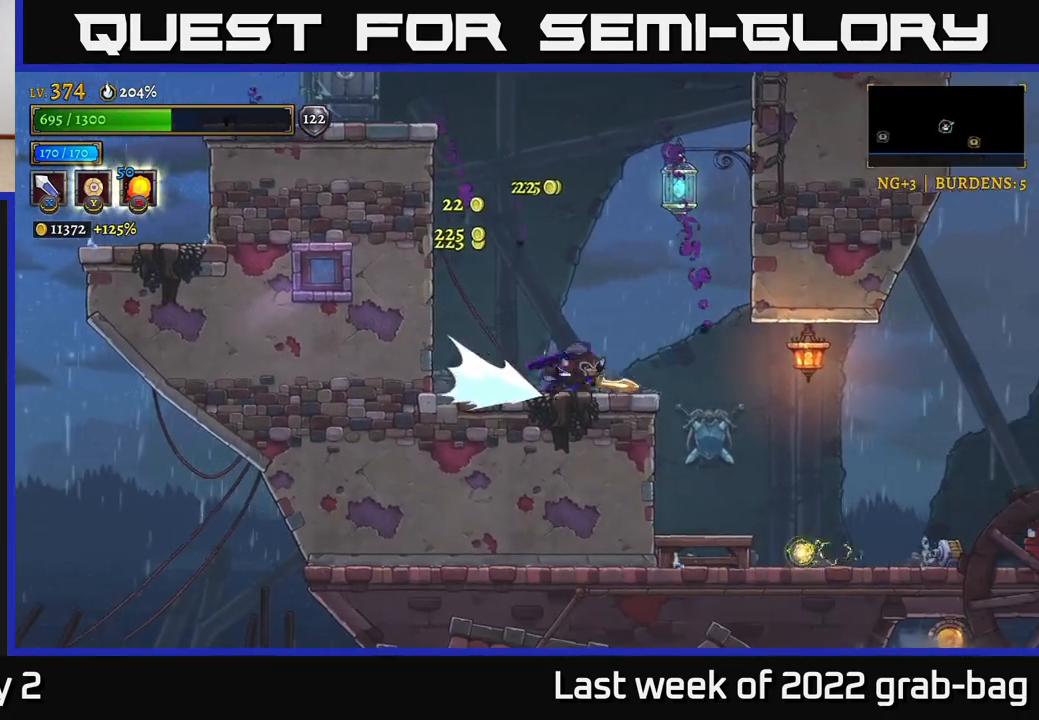
{"buttons": ["X"], "left_stick": "right", "right_stick": "center", "events": [[450, "X", "down"]]}
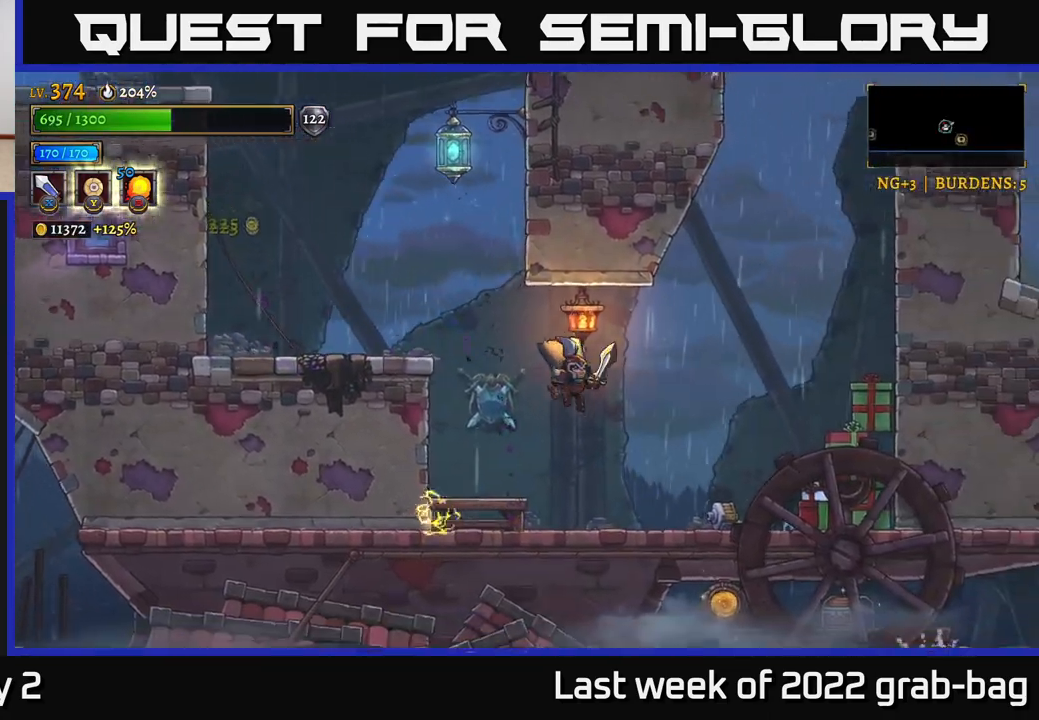
{"buttons": ["X"], "left_stick": "center", "right_stick": "center", "events": [[133, "X", "up"], [250, "left_stick", "center"], [417, "X", "down"]]}
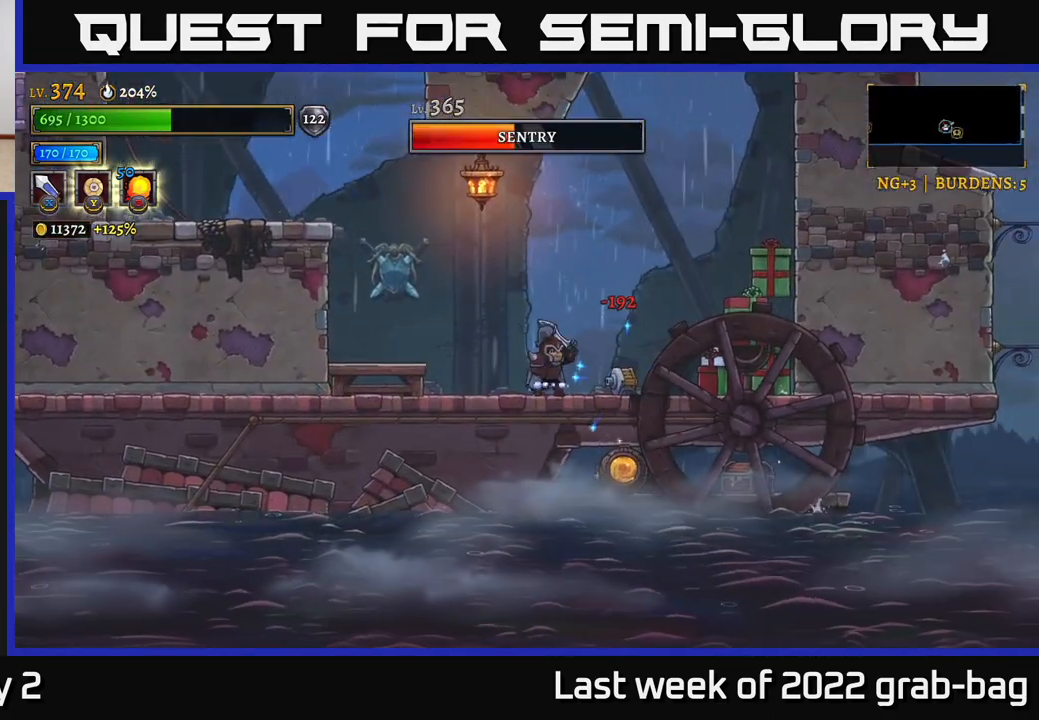
{"buttons": ["X"], "left_stick": "right", "right_stick": "center", "events": [[100, "X", "up"], [233, "left_stick", "right"], [367, "X", "down"]]}
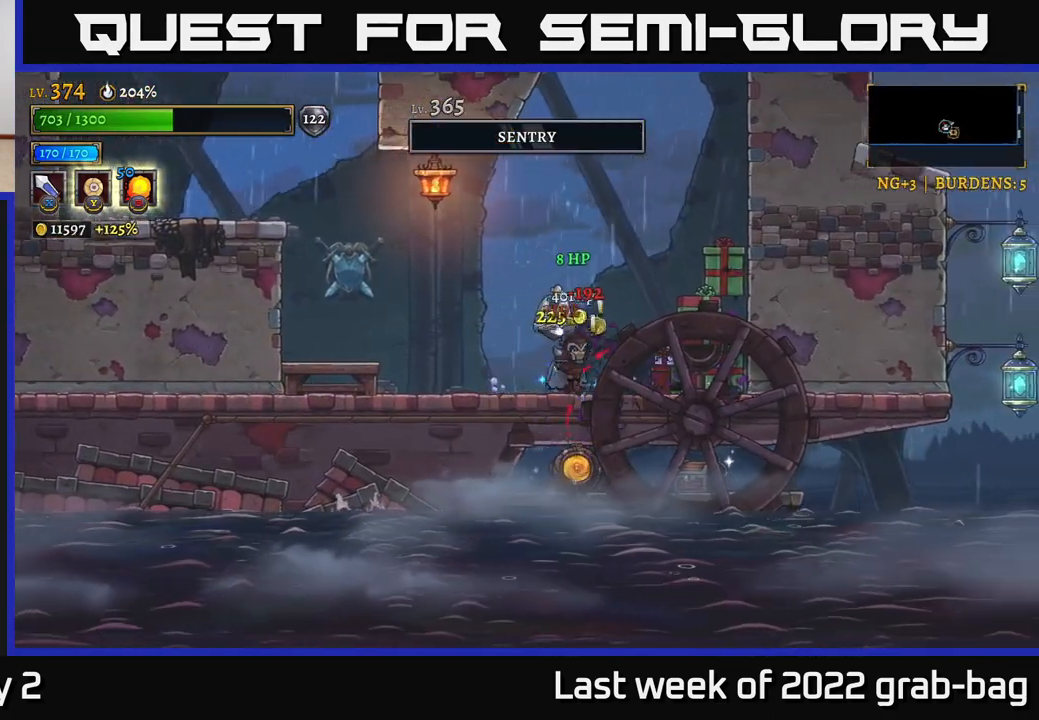
{"buttons": [], "left_stick": "left", "right_stick": "center", "events": [[83, "X", "up"], [250, "X", "down"], [383, "left_stick", "center"], [433, "A", "down"], [450, "X", "up"], [483, "A", "up"], [500, "left_stick", "left"]]}
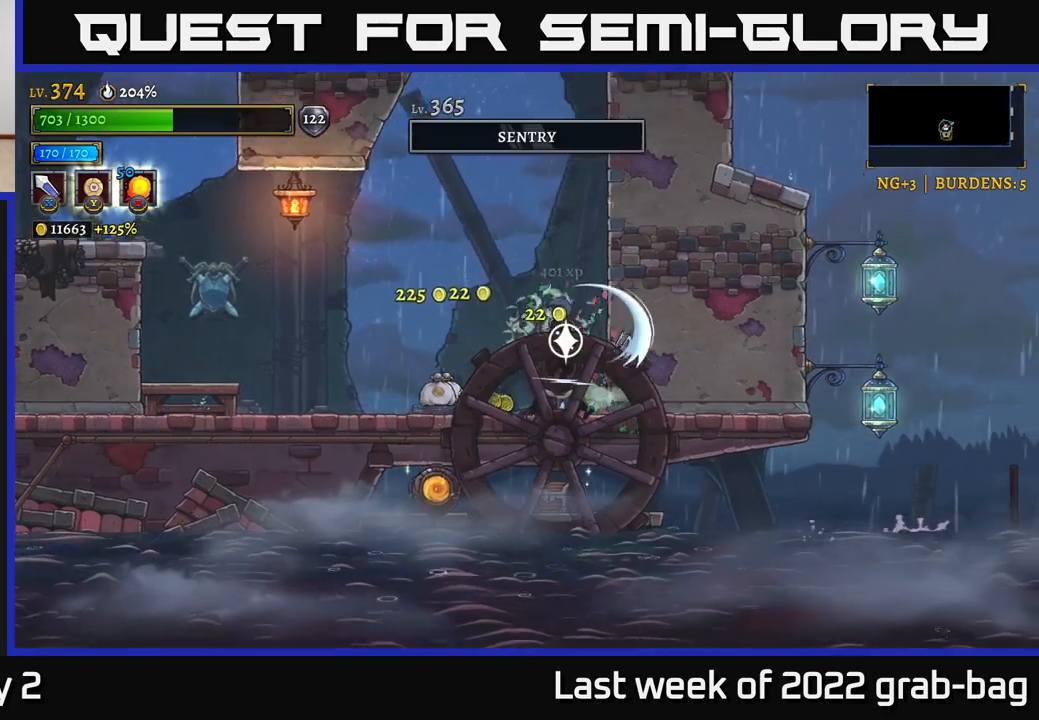
{"buttons": [], "left_stick": "right", "right_stick": "center", "events": [[367, "left_stick", "right"]]}
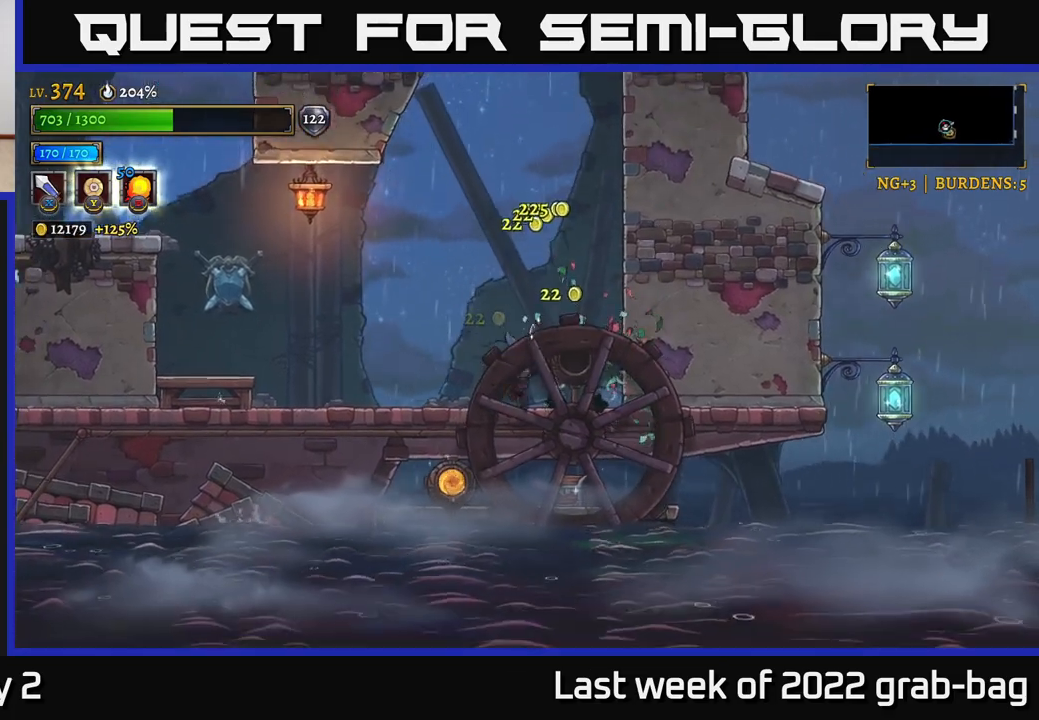
{"buttons": ["A"], "left_stick": "center", "right_stick": "center", "events": [[233, "A", "down"], [333, "left_stick", "center"]]}
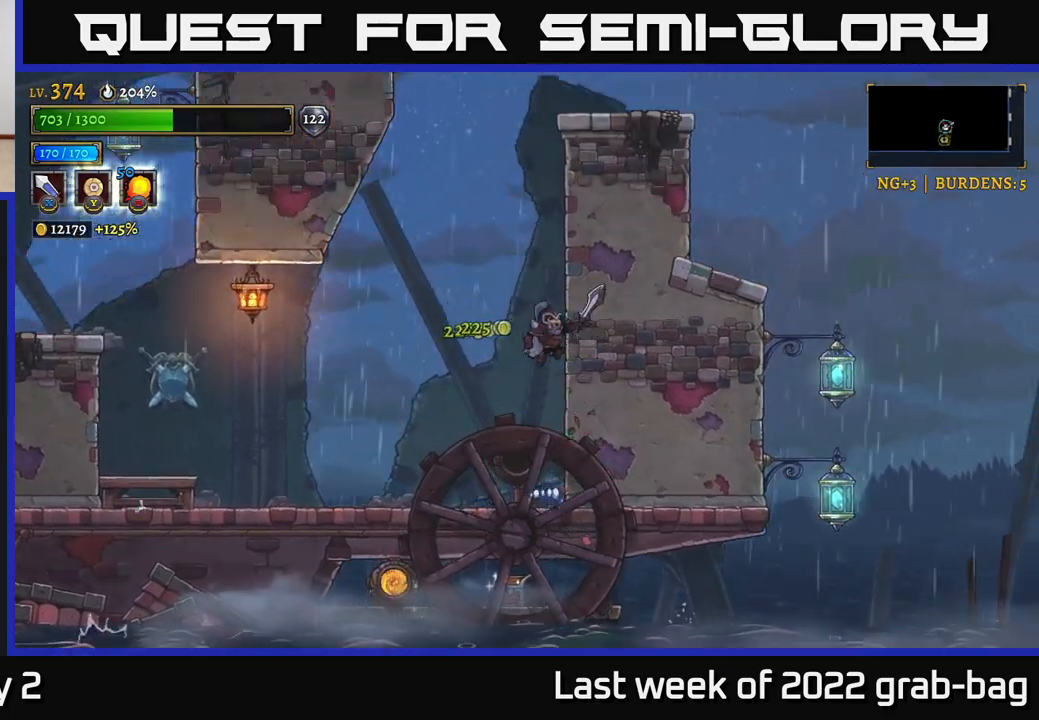
{"buttons": [], "left_stick": "center", "right_stick": "center", "events": [[167, "A", "up"], [217, "A", "down"], [467, "A", "up"]]}
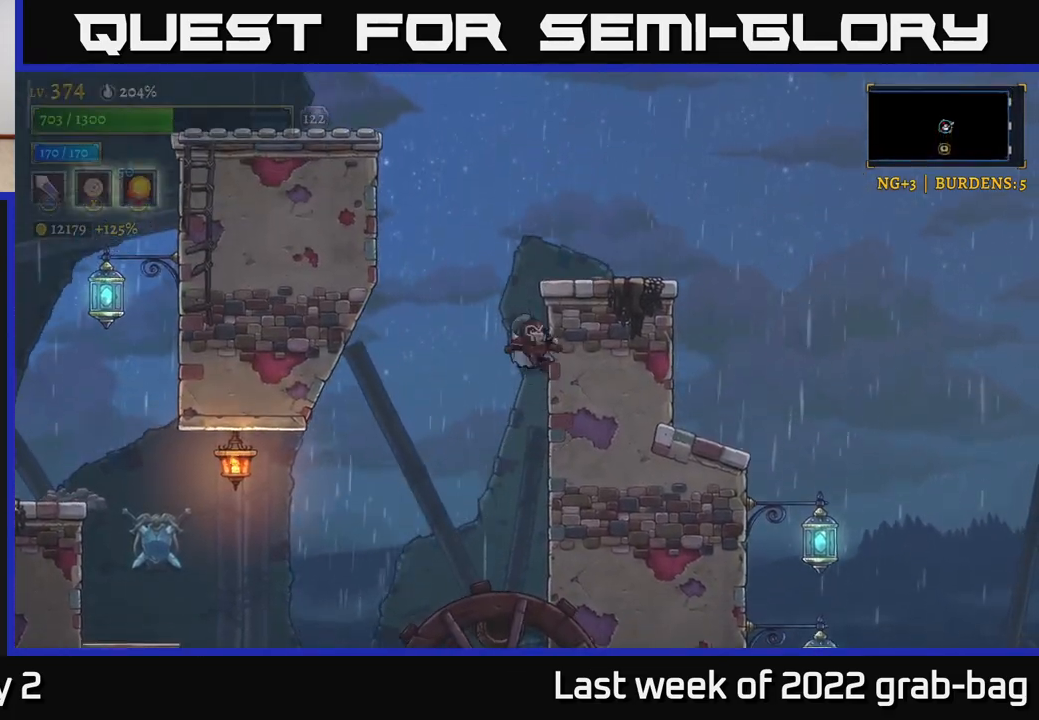
{"buttons": [], "left_stick": "right", "right_stick": "center", "events": [[50, "A", "down"], [267, "left_stick", "right"], [433, "A", "up"]]}
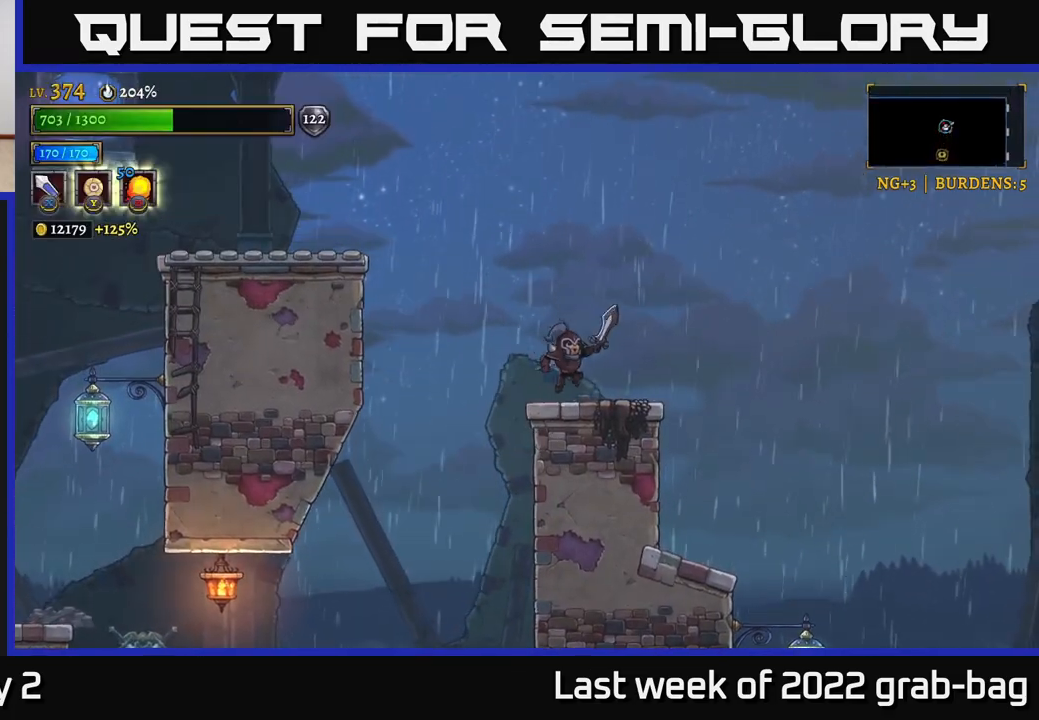
{"buttons": [], "left_stick": "left", "right_stick": "down", "events": [[300, "right_stick", "down"], [467, "left_stick", "left"]]}
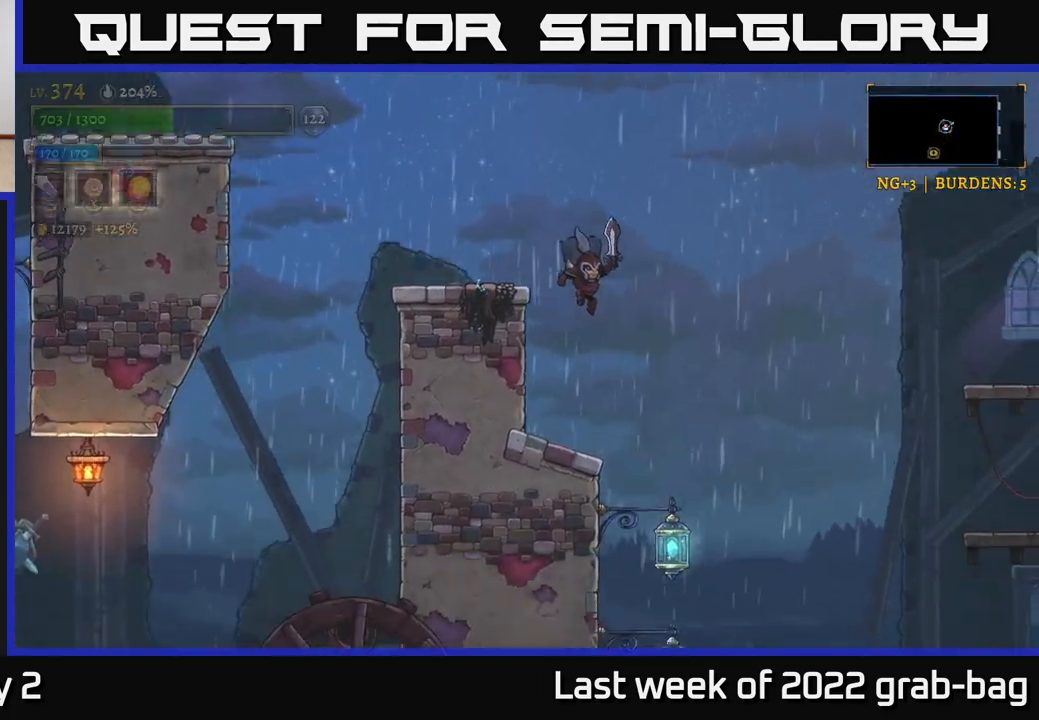
{"buttons": [], "left_stick": "right", "right_stick": "center", "events": [[100, "left_stick", "center"], [183, "right_stick", "center"], [367, "left_stick", "right"], [433, "A", "down"], [483, "A", "up"]]}
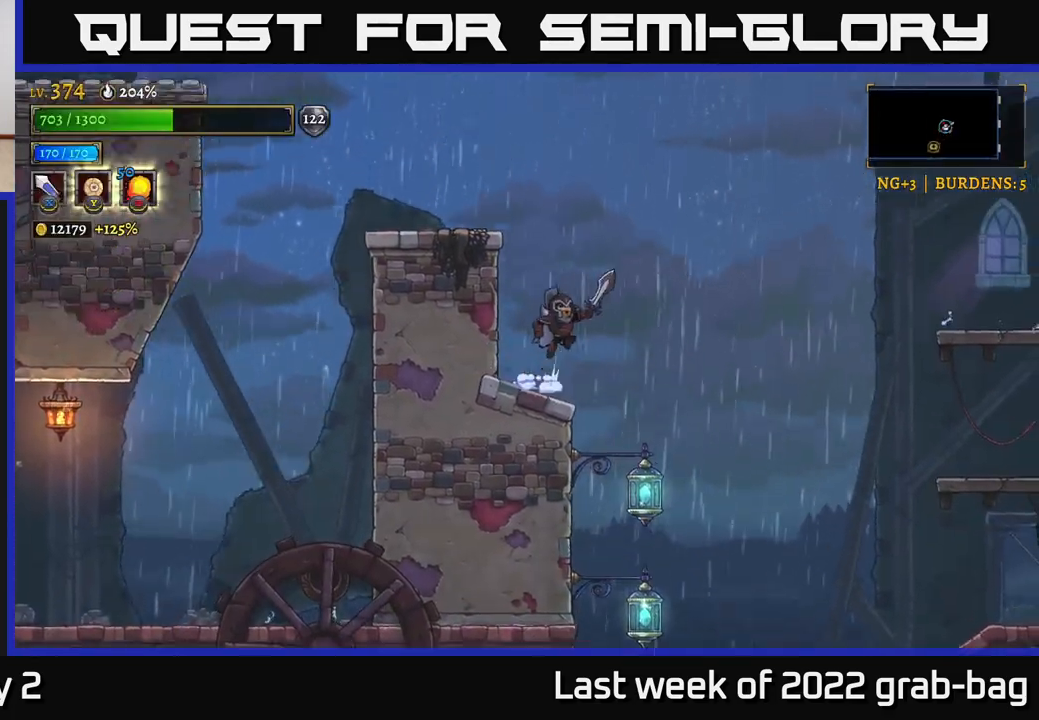
{"buttons": [], "left_stick": "left", "right_stick": "center", "events": [[250, "left_stick", "center"], [400, "left_stick", "left"]]}
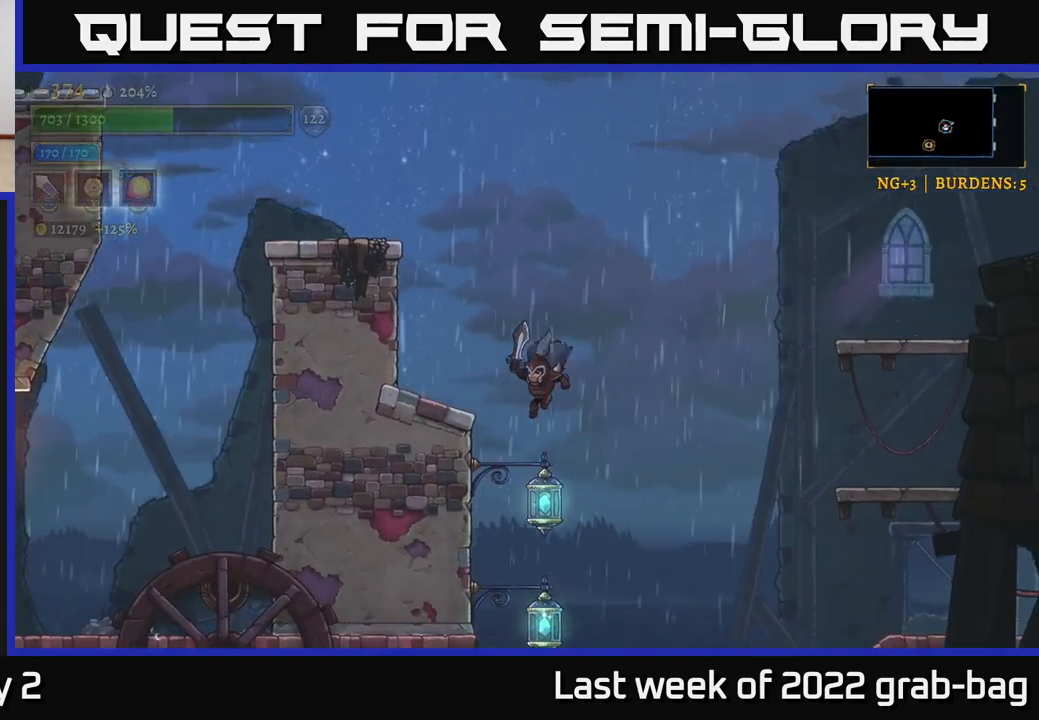
{"buttons": ["A"], "left_stick": "left", "right_stick": "center", "events": [[433, "A", "down"]]}
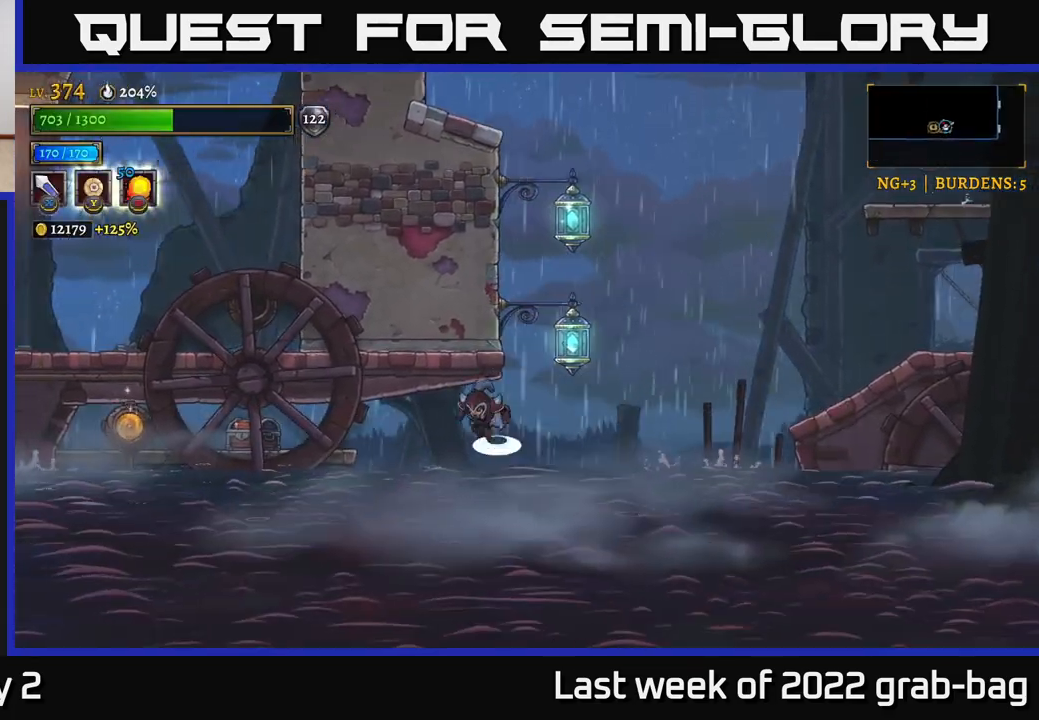
{"buttons": ["L2"], "left_stick": "left", "right_stick": "center", "events": [[167, "A", "up"], [200, "L2", "down"]]}
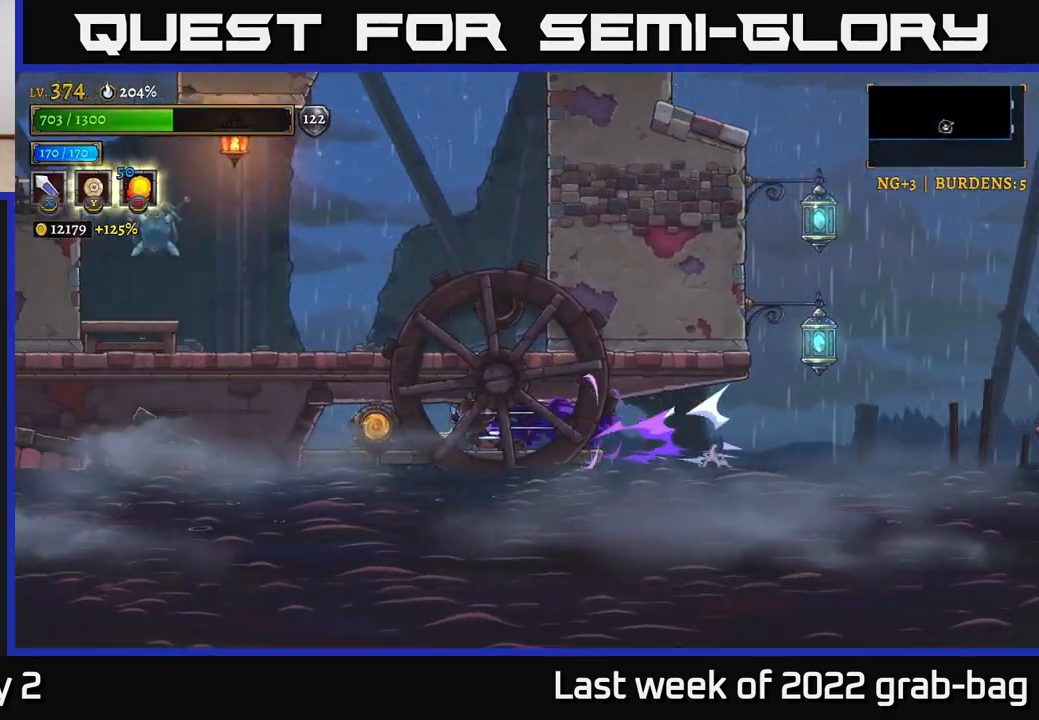
{"buttons": [], "left_stick": "center", "right_stick": "center", "events": [[17, "L2", "up"], [117, "left_stick", "right"], [183, "R1", "down"], [283, "R1", "up"], [400, "left_stick", "center"]]}
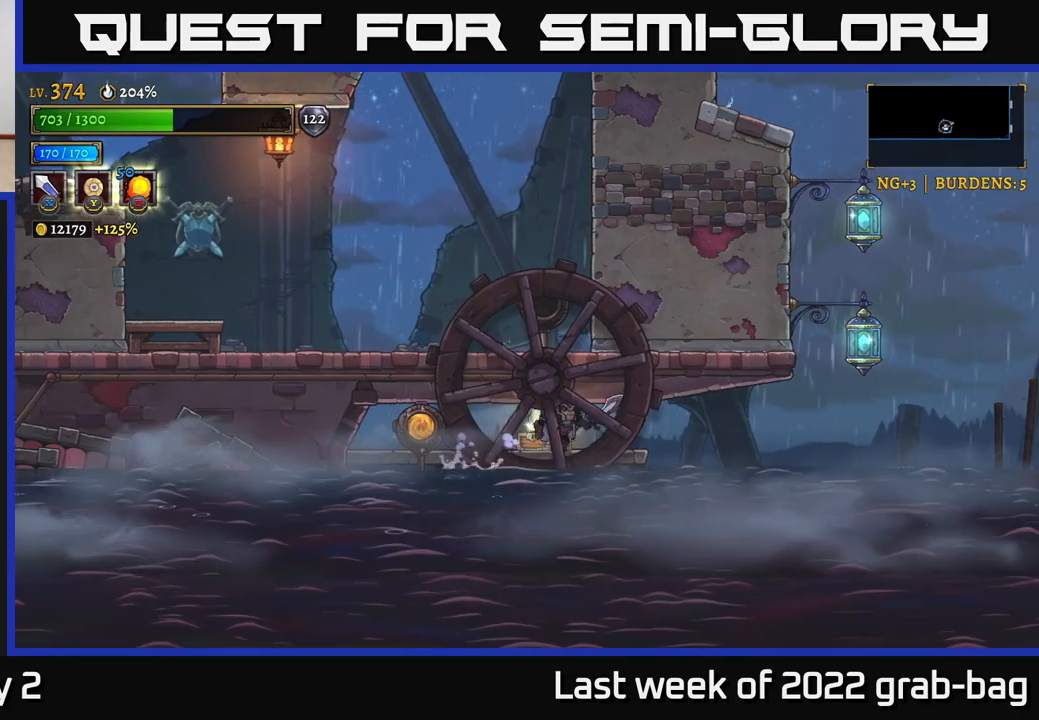
{"buttons": [], "left_stick": "center", "right_stick": "center", "events": []}
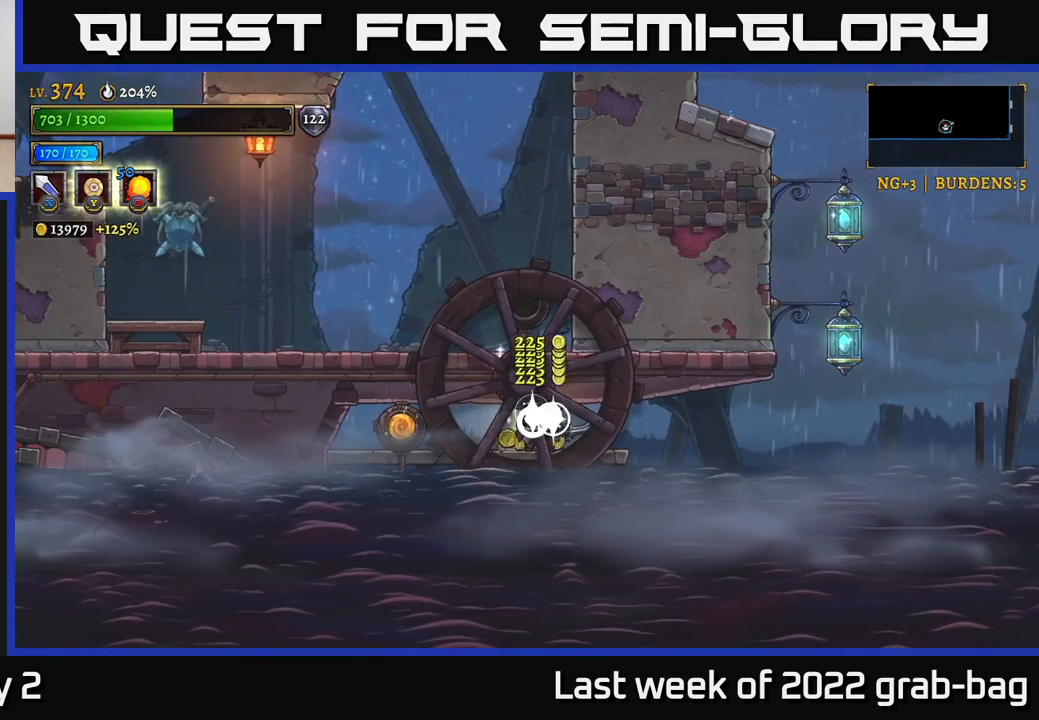
{"buttons": ["R1"], "left_stick": "left", "right_stick": "center", "events": [[117, "left_stick", "left"], [500, "R1", "down"]]}
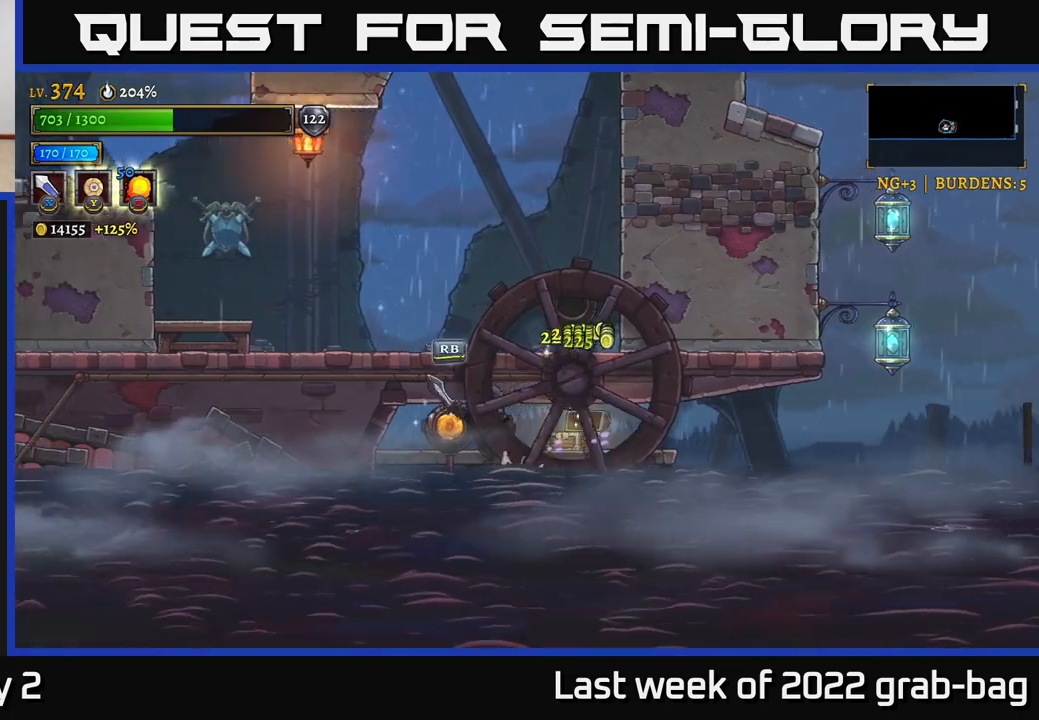
{"buttons": [], "left_stick": "center", "right_stick": "center", "events": [[100, "R1", "up"], [133, "left_stick", "center"]]}
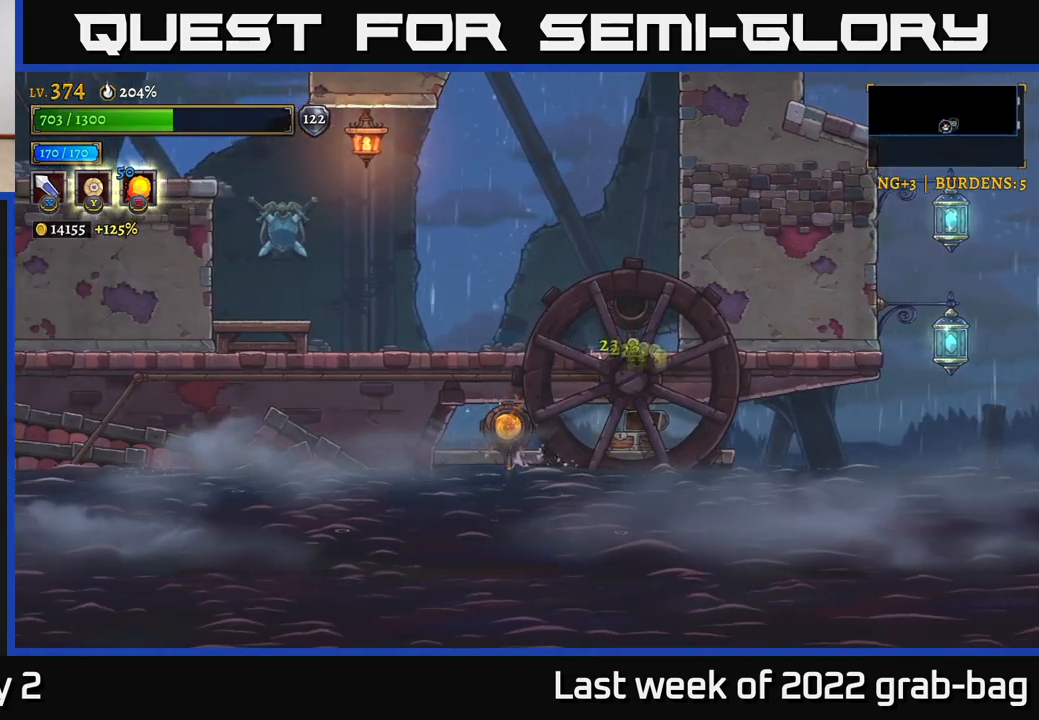
{"buttons": [], "left_stick": "center", "right_stick": "center", "events": []}
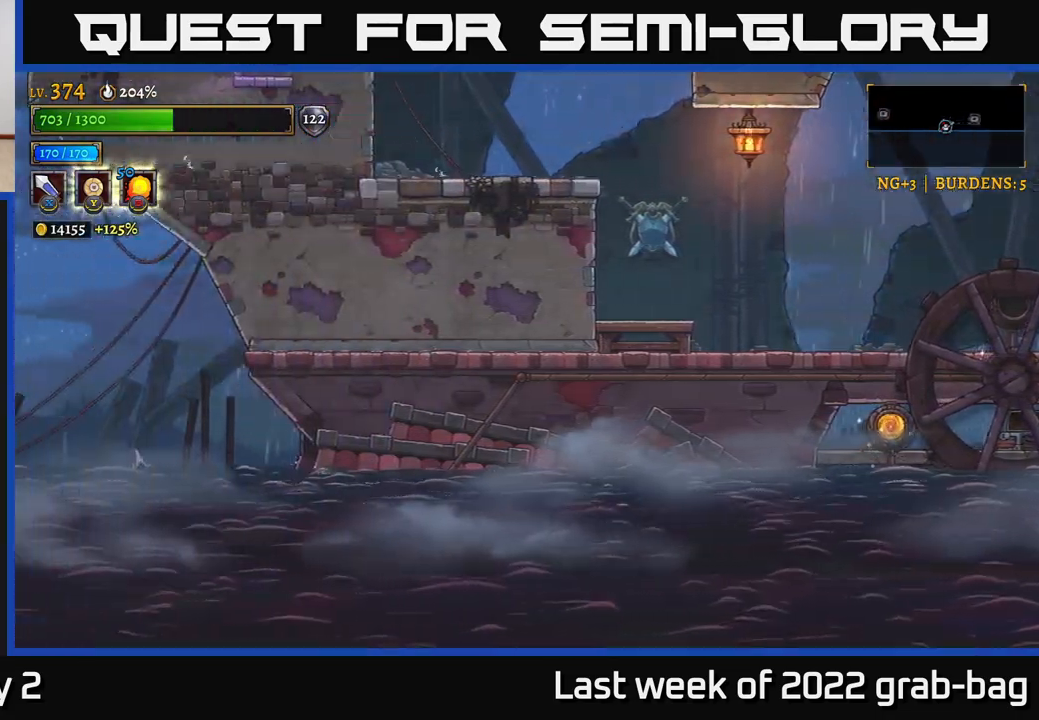
{"buttons": [], "left_stick": "center", "right_stick": "center", "events": []}
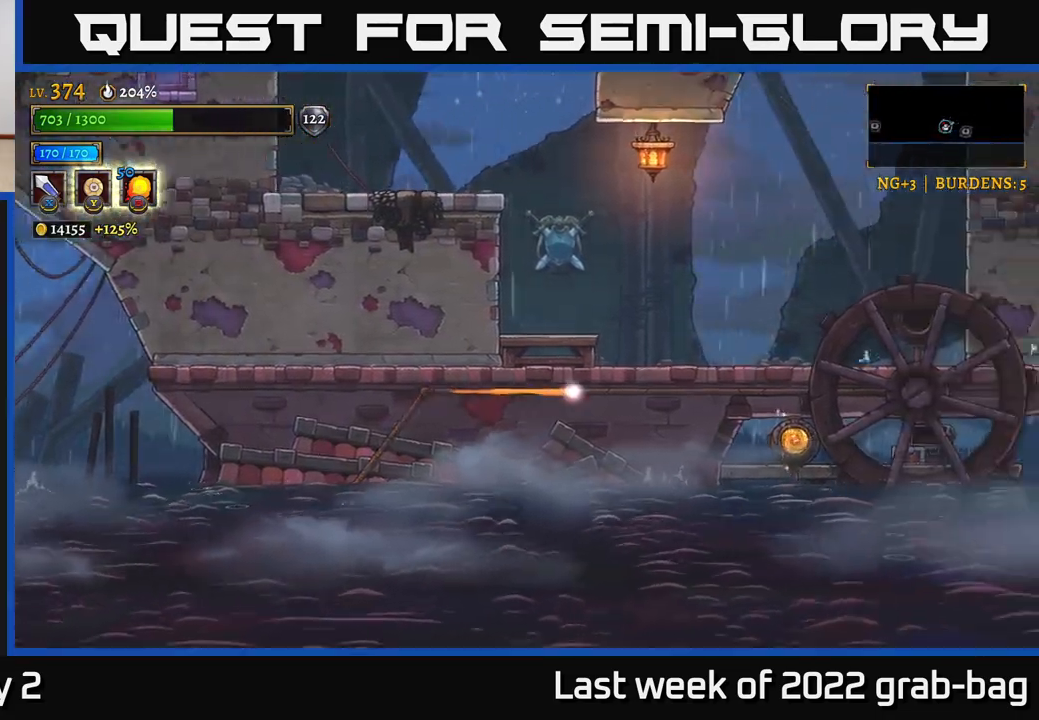
{"buttons": [], "left_stick": "right", "right_stick": "center", "events": [[267, "left_stick", "right"]]}
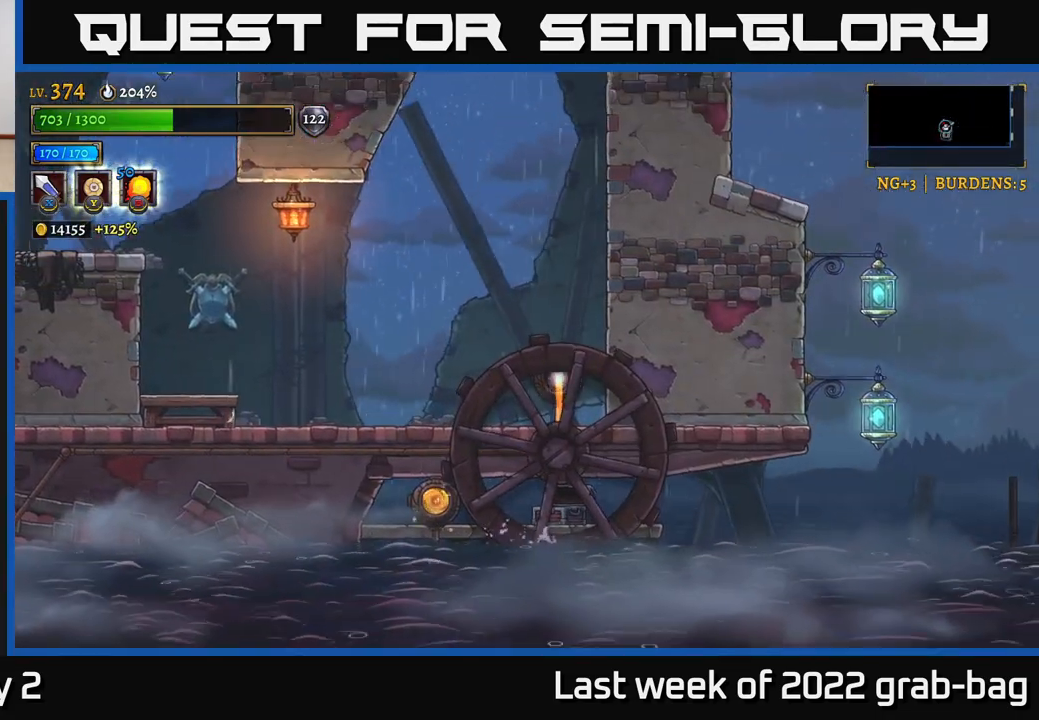
{"buttons": [], "left_stick": "center", "right_stick": "center", "events": [[167, "left_stick", "center"]]}
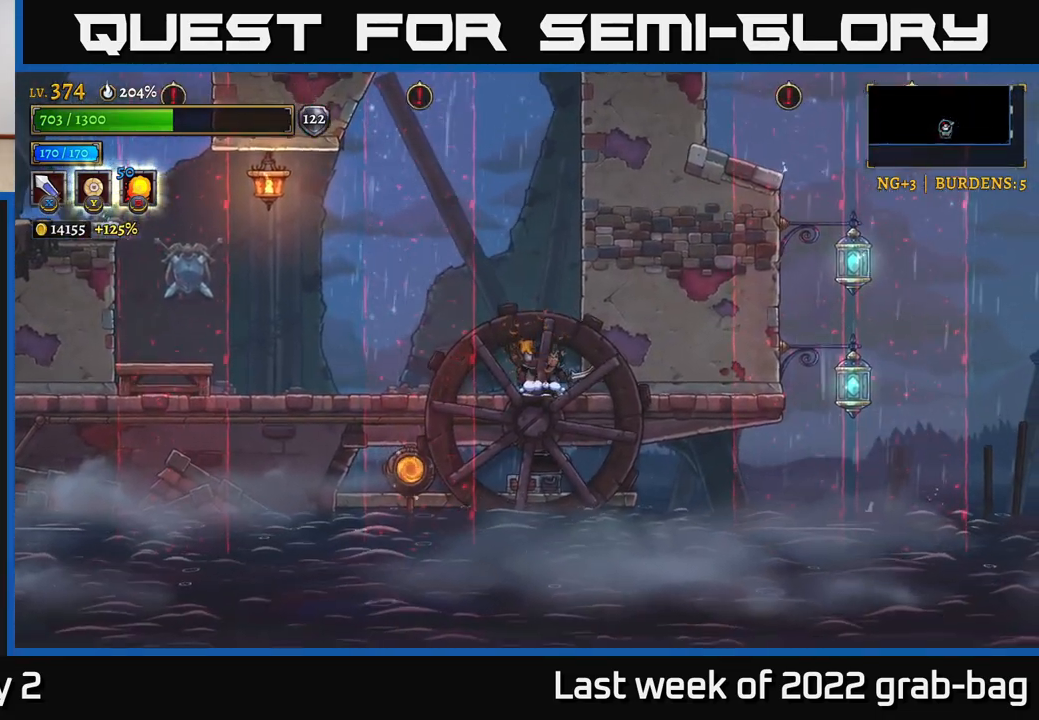
{"buttons": [], "left_stick": "center", "right_stick": "center", "events": [[17, "A", "down"], [433, "A", "up"]]}